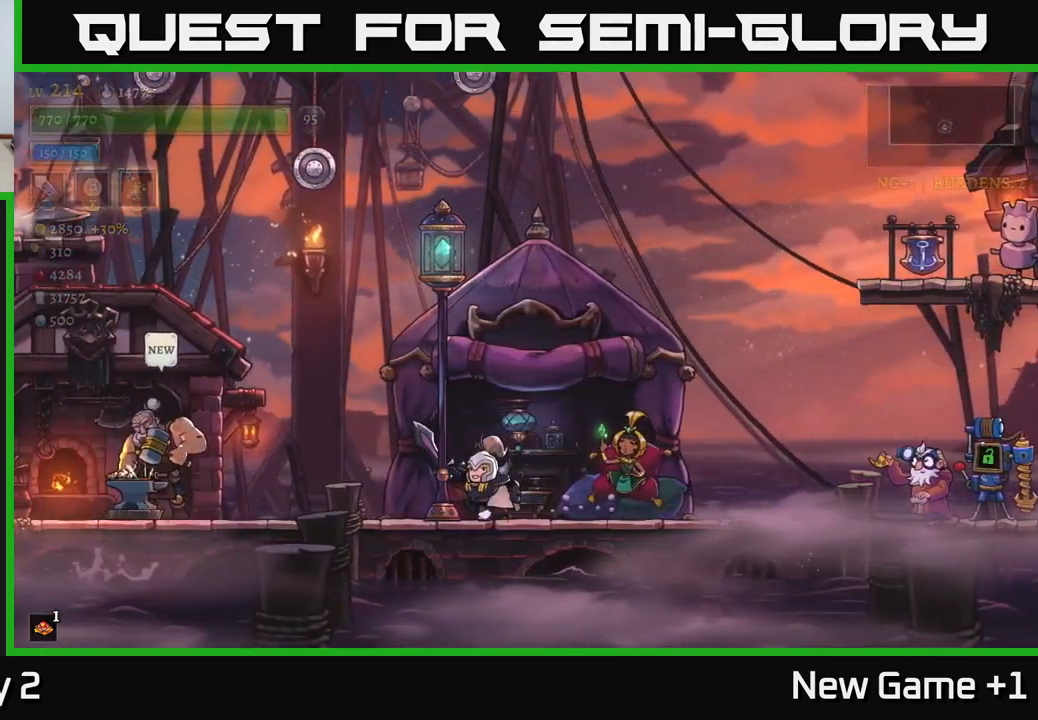
Gameplay with a controller (Xbox layout); each line is a JSON object with the inputs held at the frame after it. "events" lists button and stick changes between this image and that frame as [ms after this image, input, new state], when the widget could be followed in between.
{"buttons": [], "left_stick": "center", "right_stick": "center", "events": []}
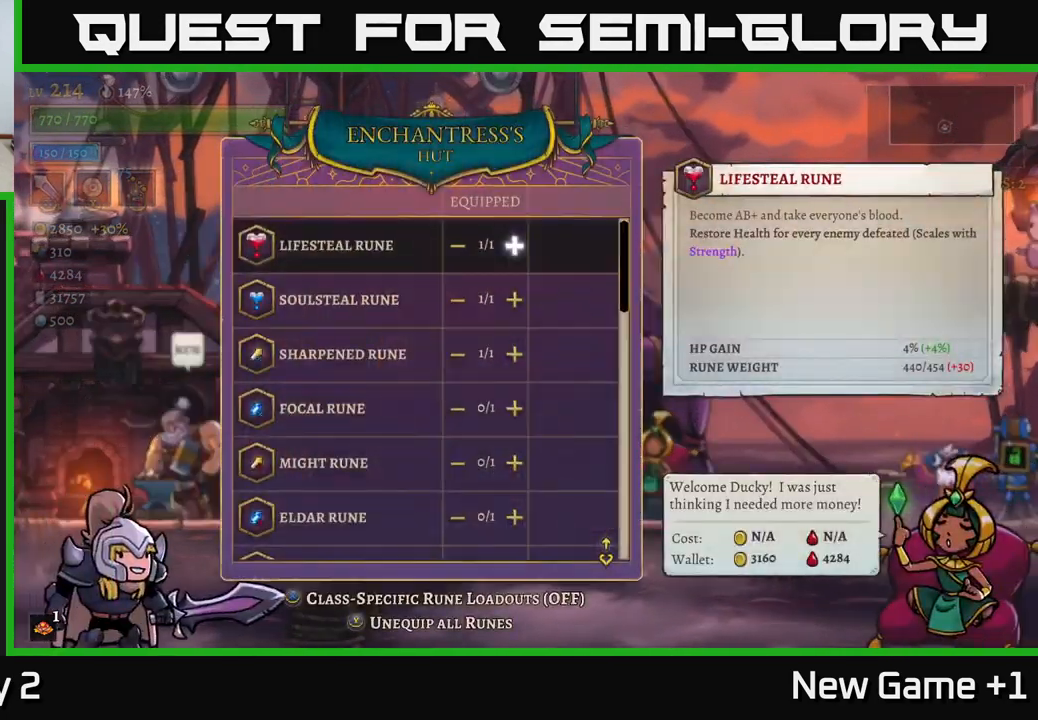
{"buttons": [], "left_stick": "center", "right_stick": "center", "events": []}
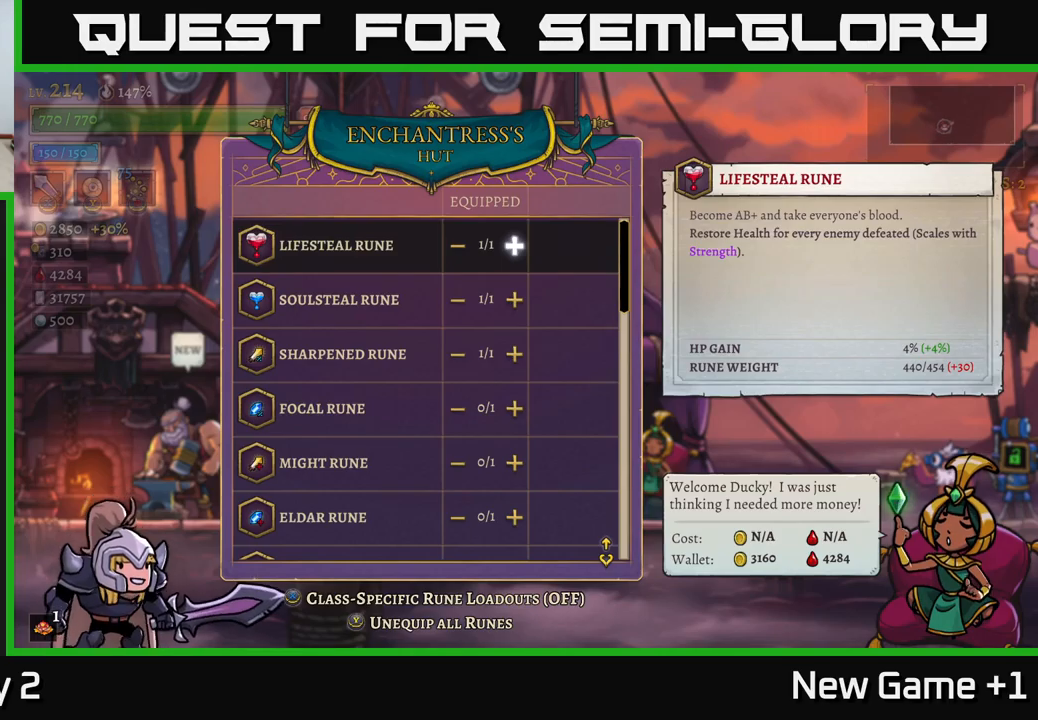
{"buttons": [], "left_stick": "center", "right_stick": "center", "events": [[134, "left_stick", "right"], [317, "left_stick", "center"]]}
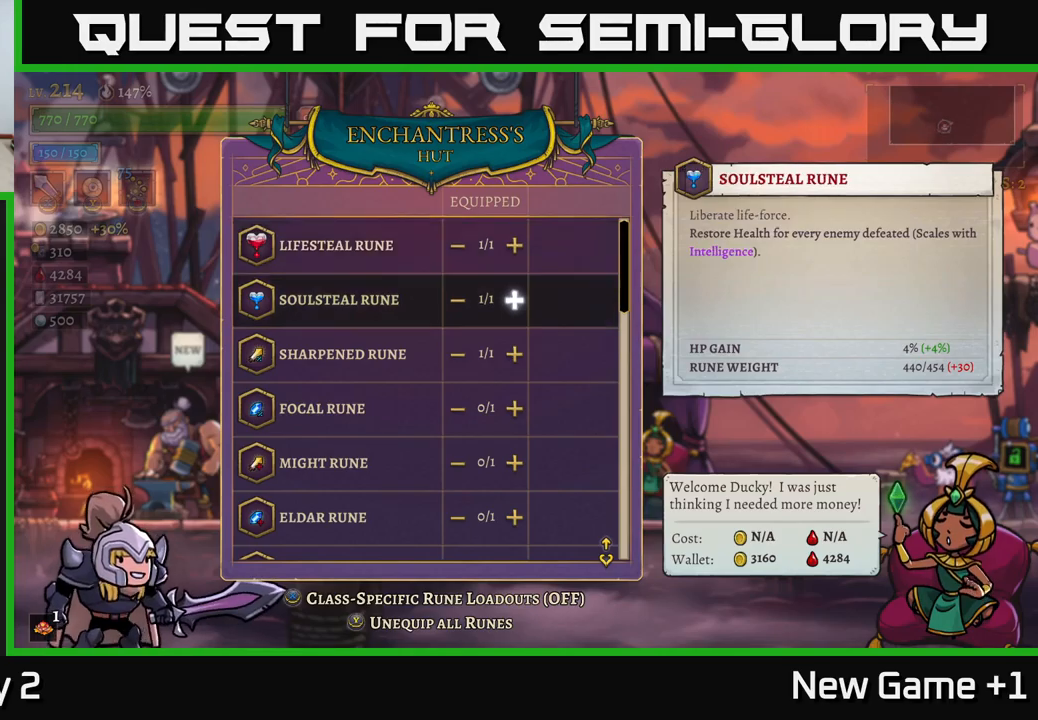
{"buttons": [], "left_stick": "down", "right_stick": "center", "events": [[34, "left_stick", "down"]]}
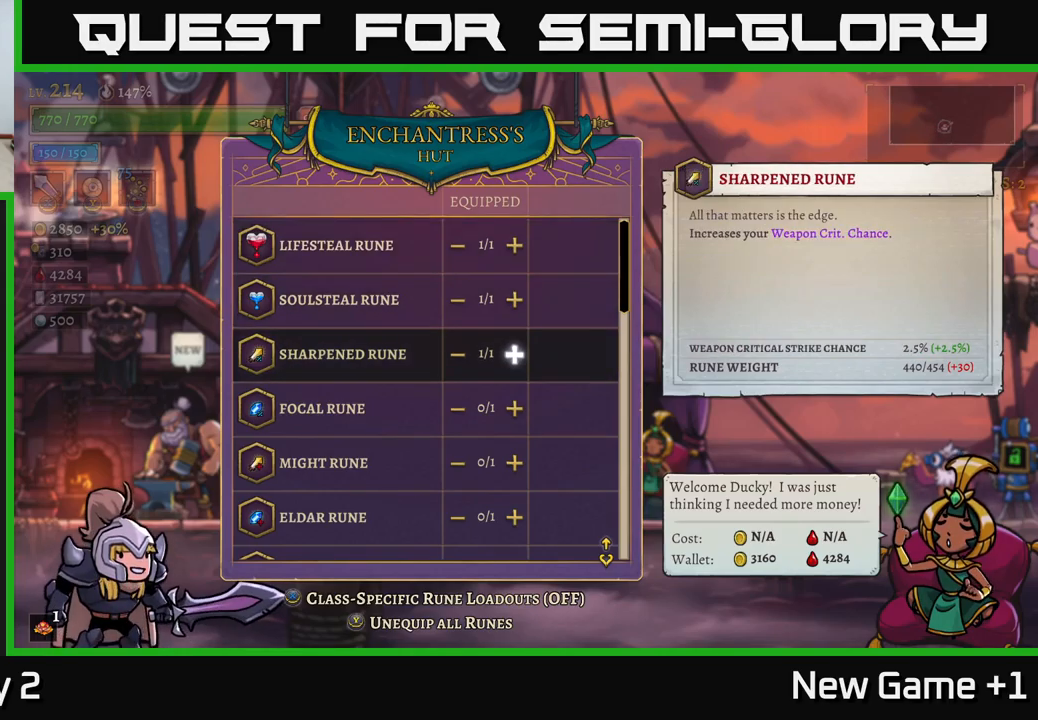
{"buttons": [], "left_stick": "center", "right_stick": "center", "events": [[300, "left_stick", "center"]]}
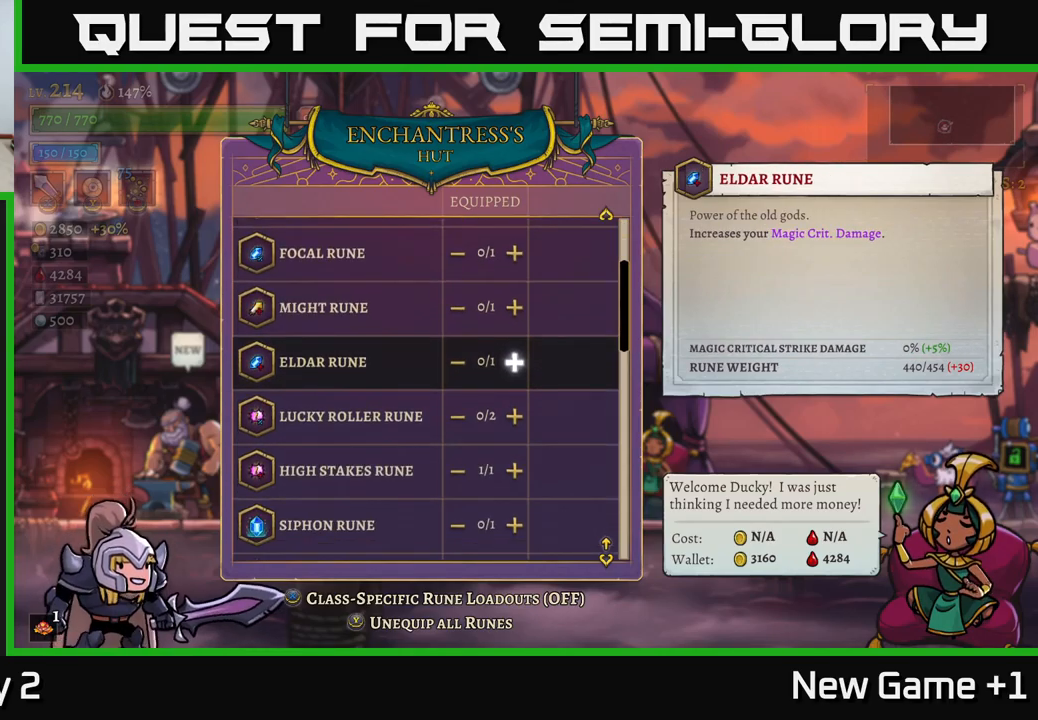
{"buttons": [], "left_stick": "center", "right_stick": "center", "events": [[167, "left_stick", "down"], [350, "left_stick", "center"]]}
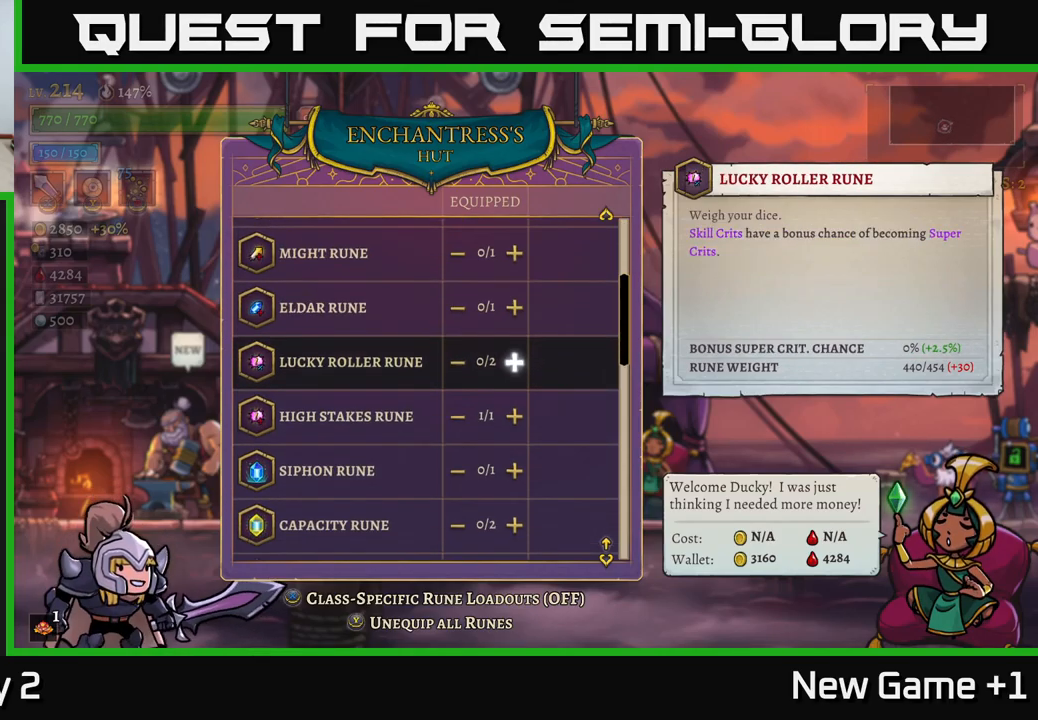
{"buttons": [], "left_stick": "center", "right_stick": "center", "events": [[234, "left_stick", "down"], [484, "left_stick", "center"]]}
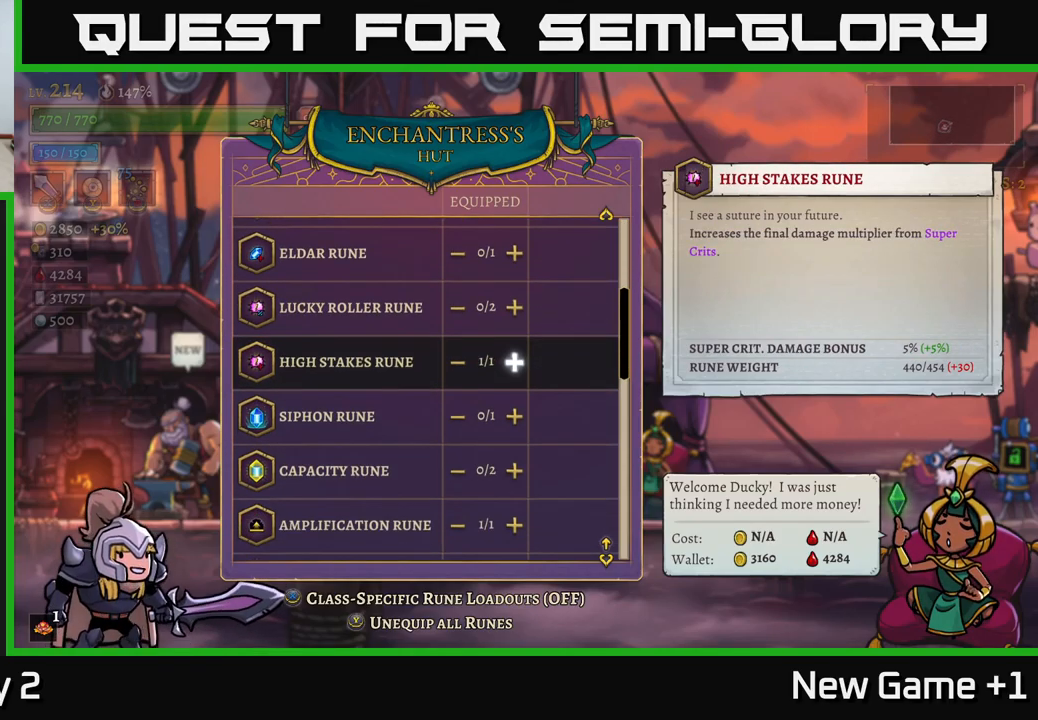
{"buttons": [], "left_stick": "center", "right_stick": "center", "events": []}
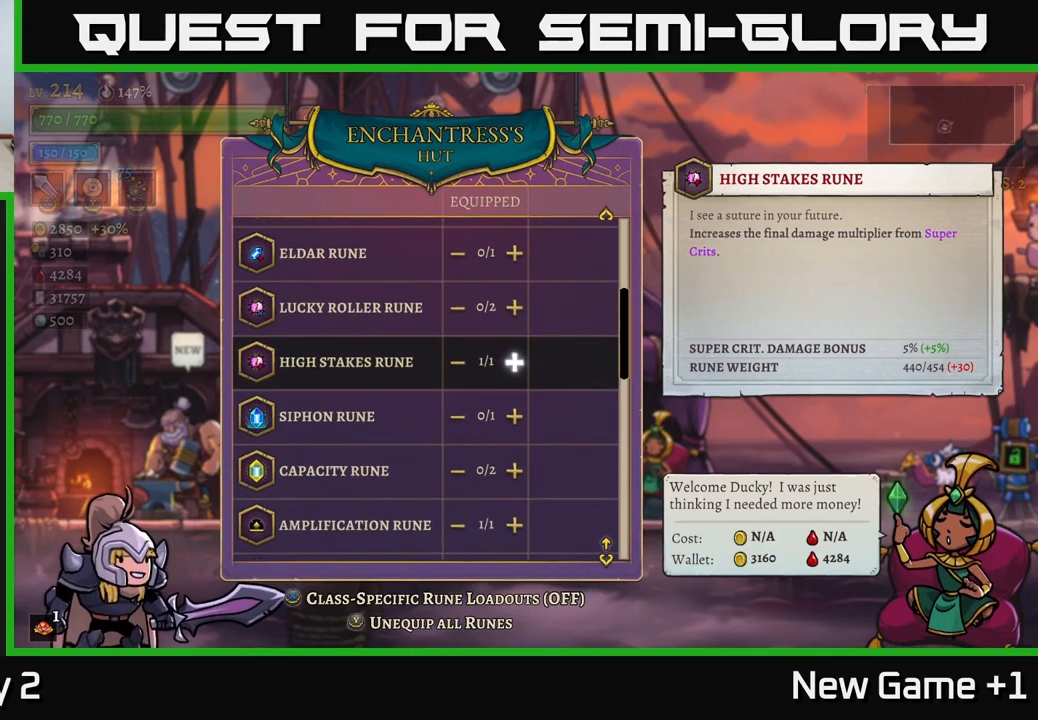
{"buttons": [], "left_stick": "down", "right_stick": "center", "events": [[350, "left_stick", "down"]]}
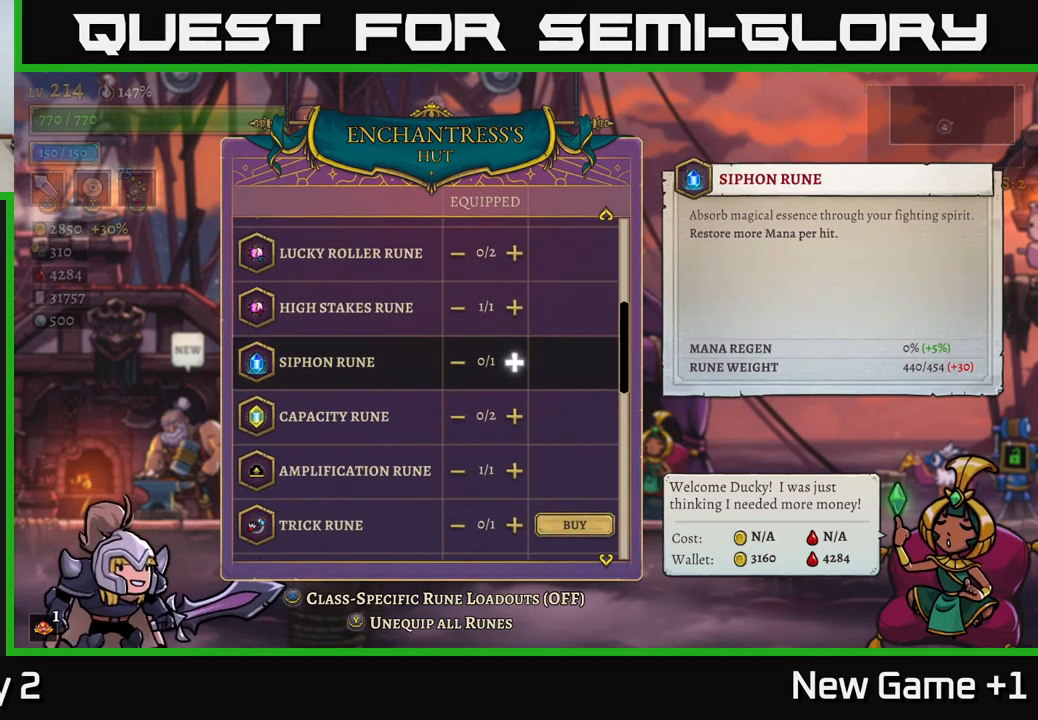
{"buttons": [], "left_stick": "center", "right_stick": "center", "events": [[34, "left_stick", "center"]]}
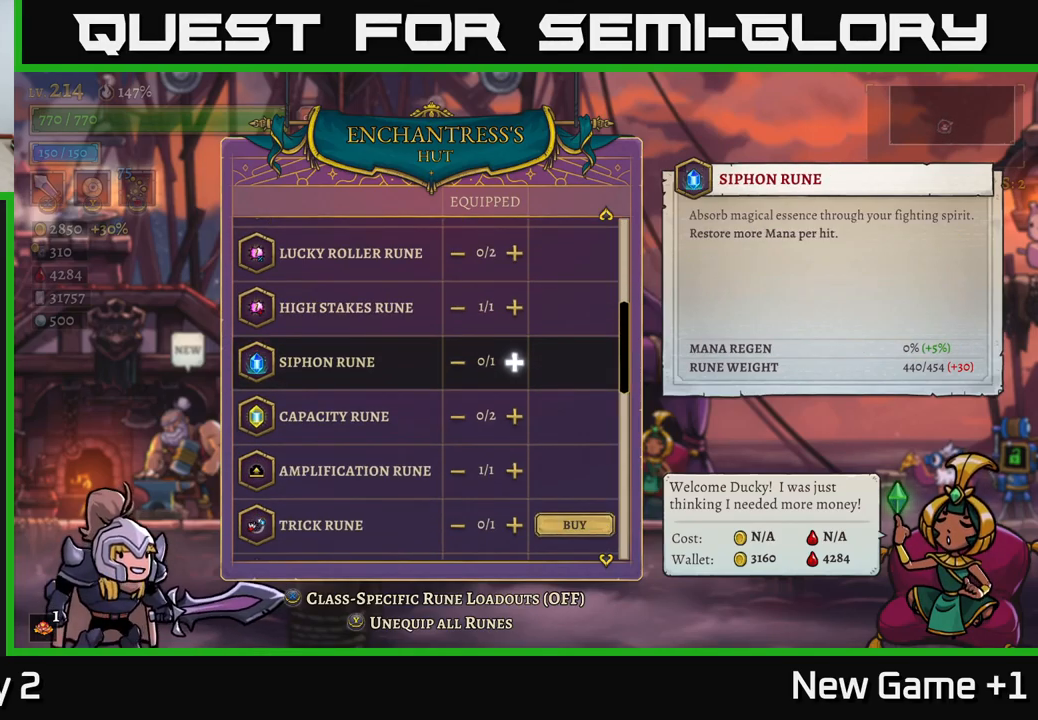
{"buttons": [], "left_stick": "center", "right_stick": "center", "events": []}
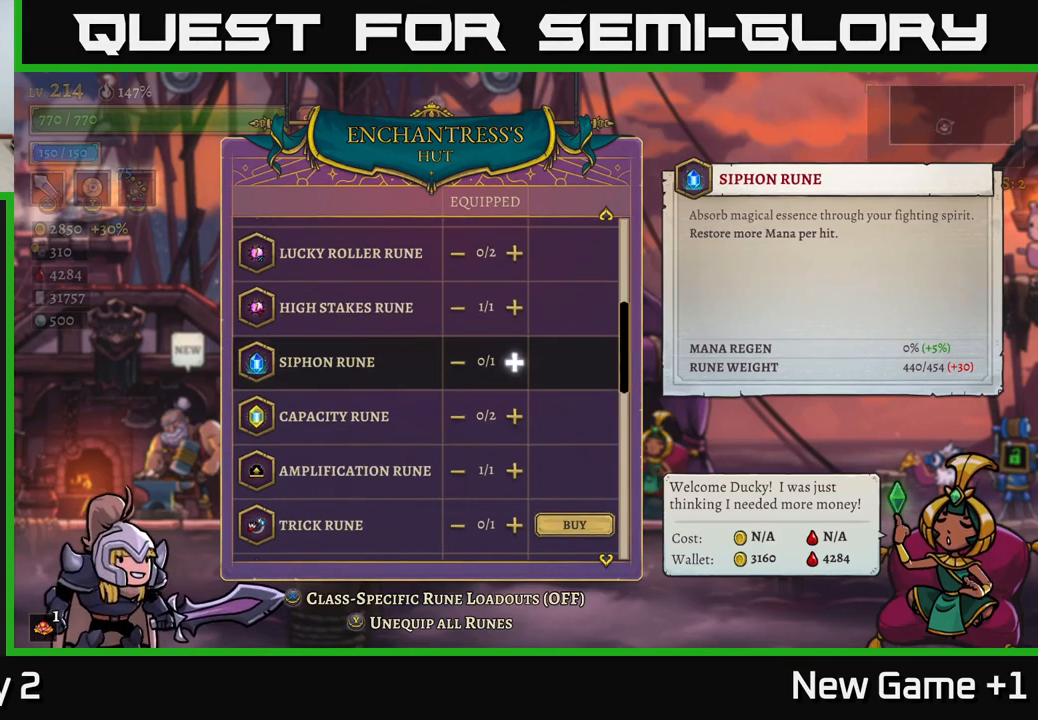
{"buttons": [], "left_stick": "up", "right_stick": "center", "events": [[150, "left_stick", "up"], [333, "left_stick", "center"], [416, "left_stick", "up"]]}
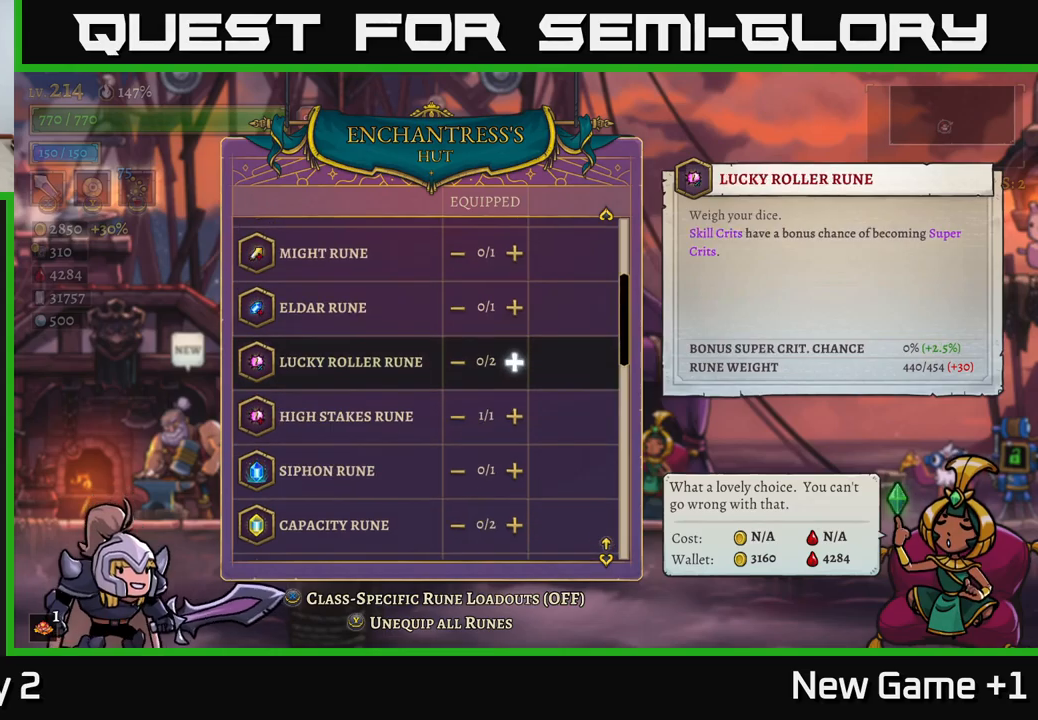
{"buttons": [], "left_stick": "down", "right_stick": "center", "events": [[34, "left_stick", "center"], [100, "left_stick", "up"], [267, "left_stick", "center"], [450, "left_stick", "down"]]}
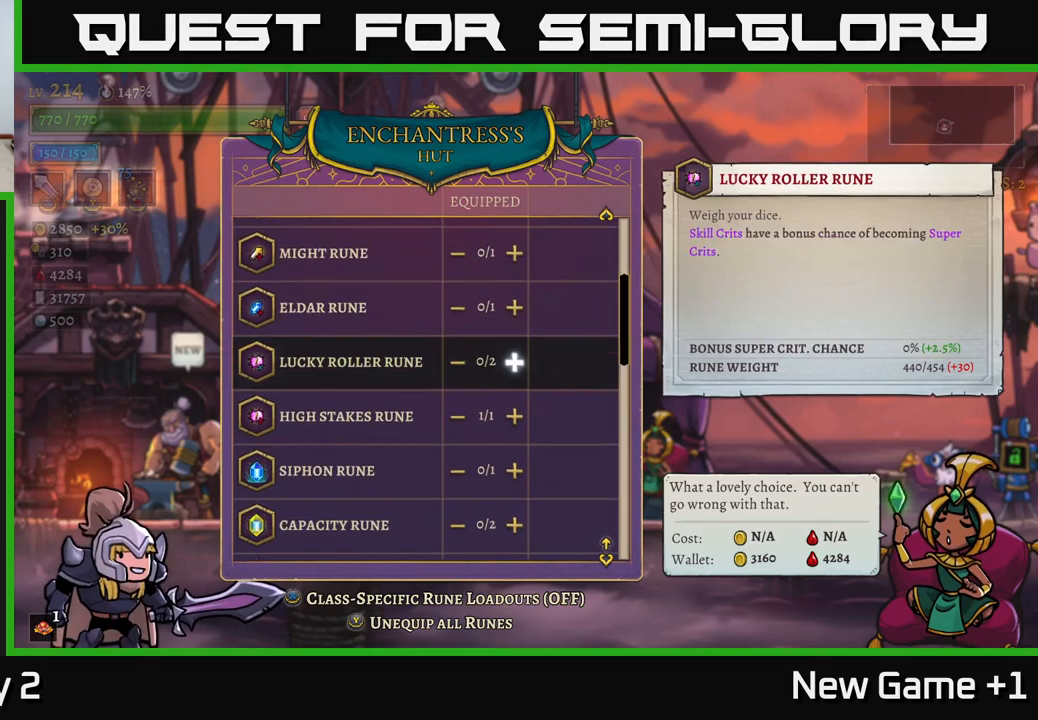
{"buttons": [], "left_stick": "center", "right_stick": "center", "events": [[134, "left_stick", "center"]]}
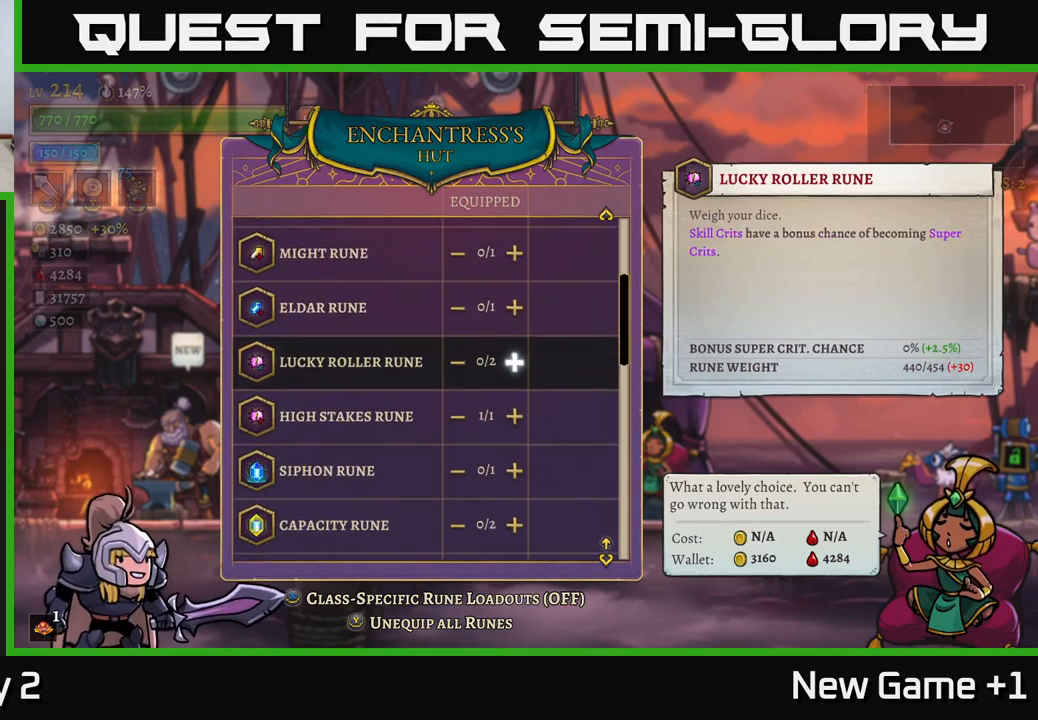
{"buttons": [], "left_stick": "center", "right_stick": "center", "events": []}
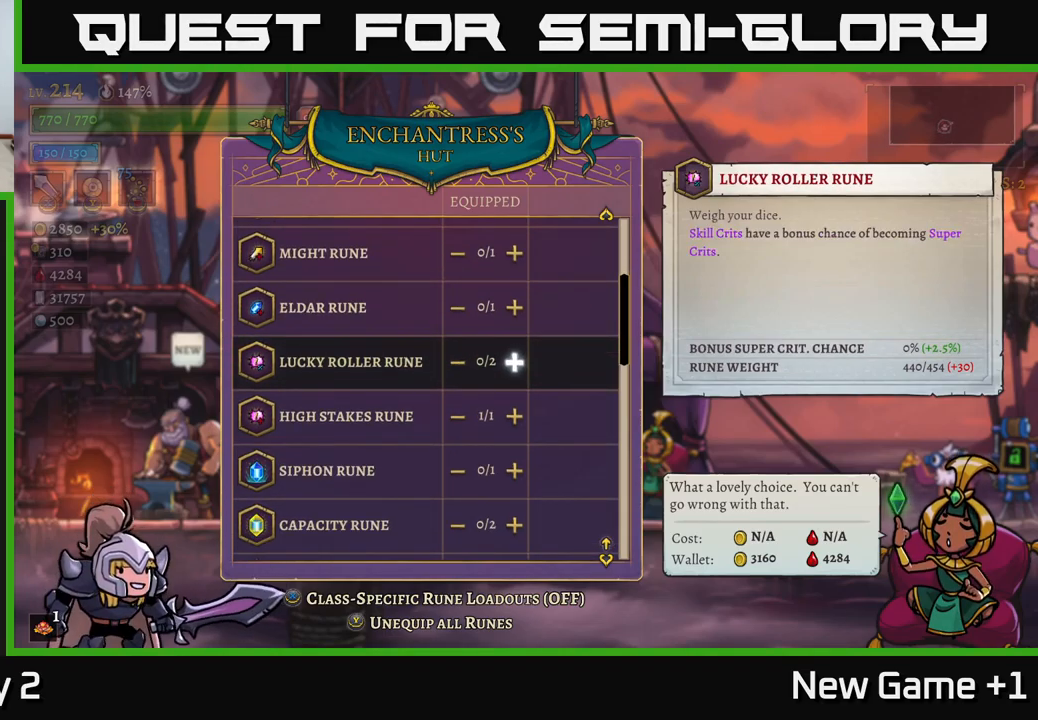
{"buttons": [], "left_stick": "up", "right_stick": "center", "events": [[67, "left_stick", "up"]]}
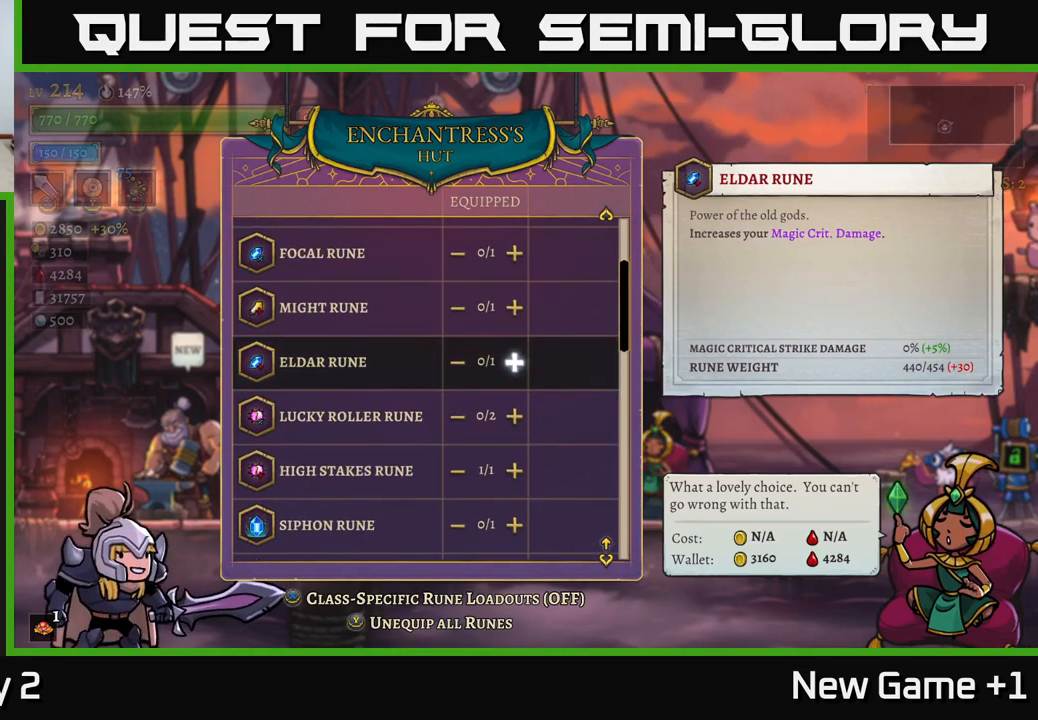
{"buttons": [], "left_stick": "up", "right_stick": "center", "events": []}
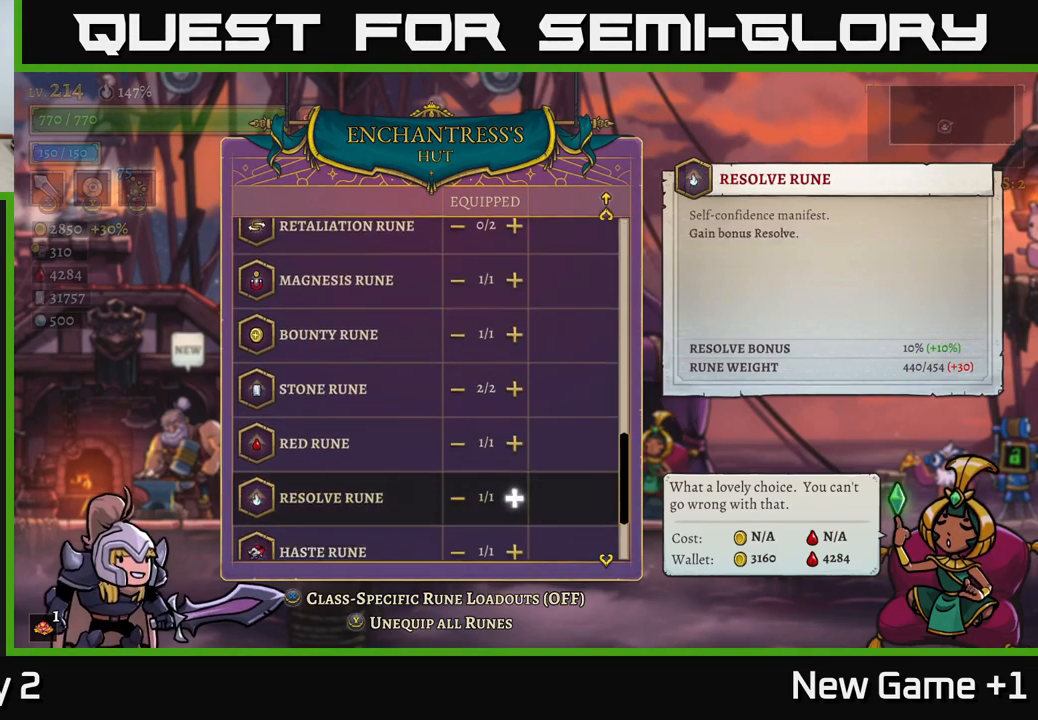
{"buttons": [], "left_stick": "down", "right_stick": "center", "events": [[250, "left_stick", "center"], [317, "left_stick", "down"]]}
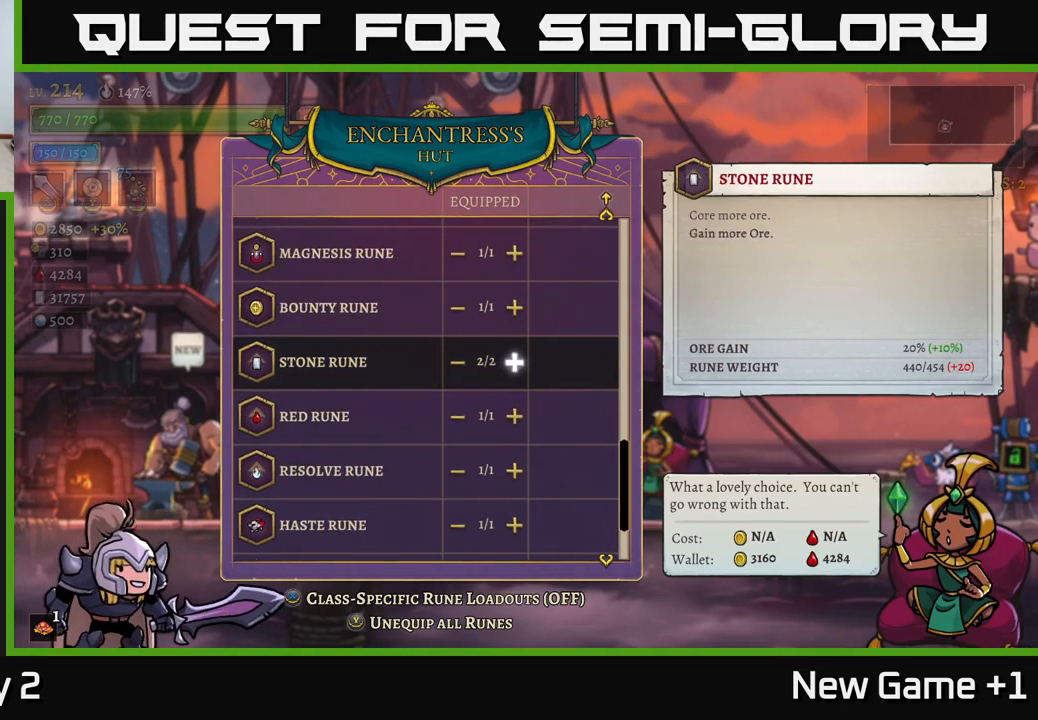
{"buttons": [], "left_stick": "down", "right_stick": "center", "events": []}
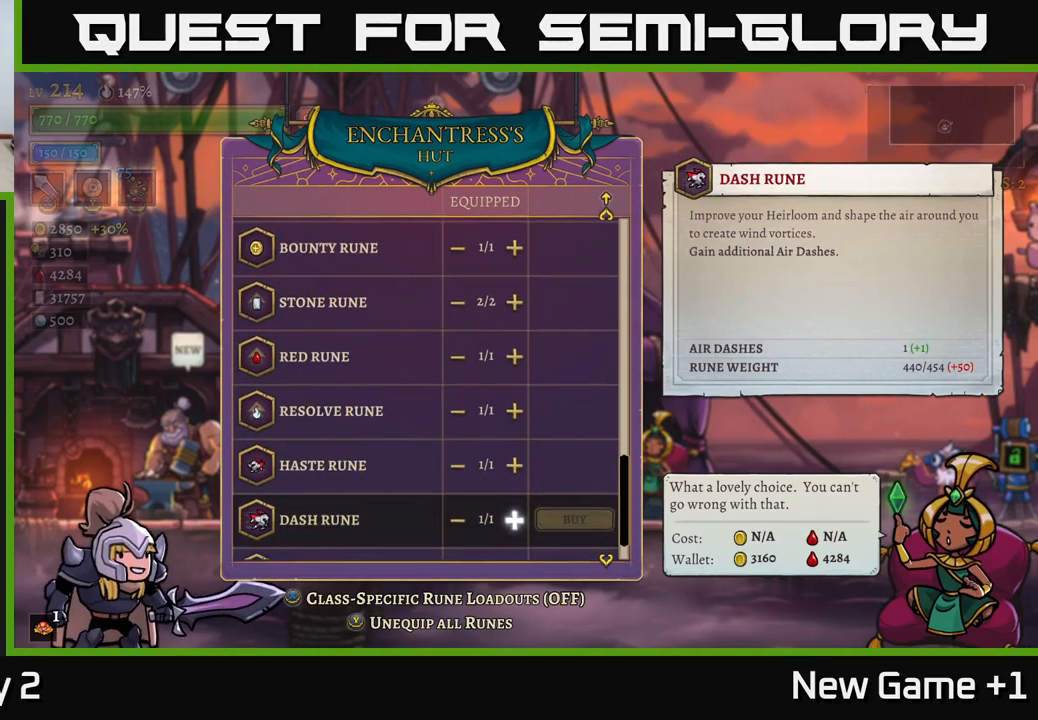
{"buttons": [], "left_stick": "down", "right_stick": "center", "events": []}
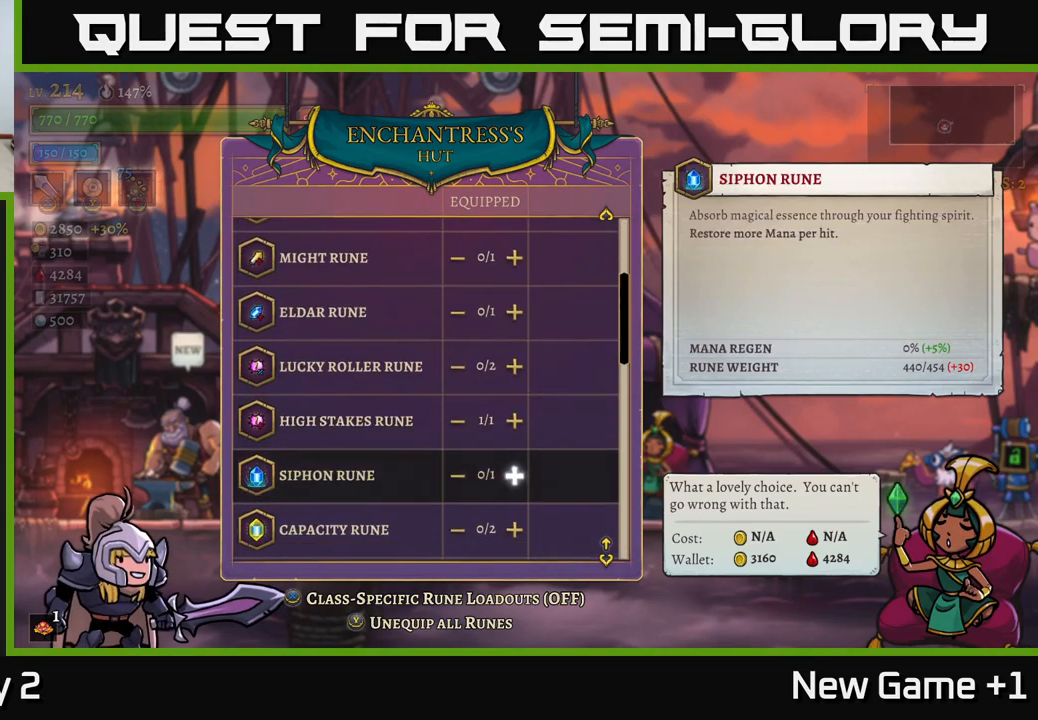
{"buttons": [], "left_stick": "right", "right_stick": "center", "events": [[167, "left_stick", "center"], [200, "B", "down"], [334, "B", "up"], [400, "left_stick", "right"]]}
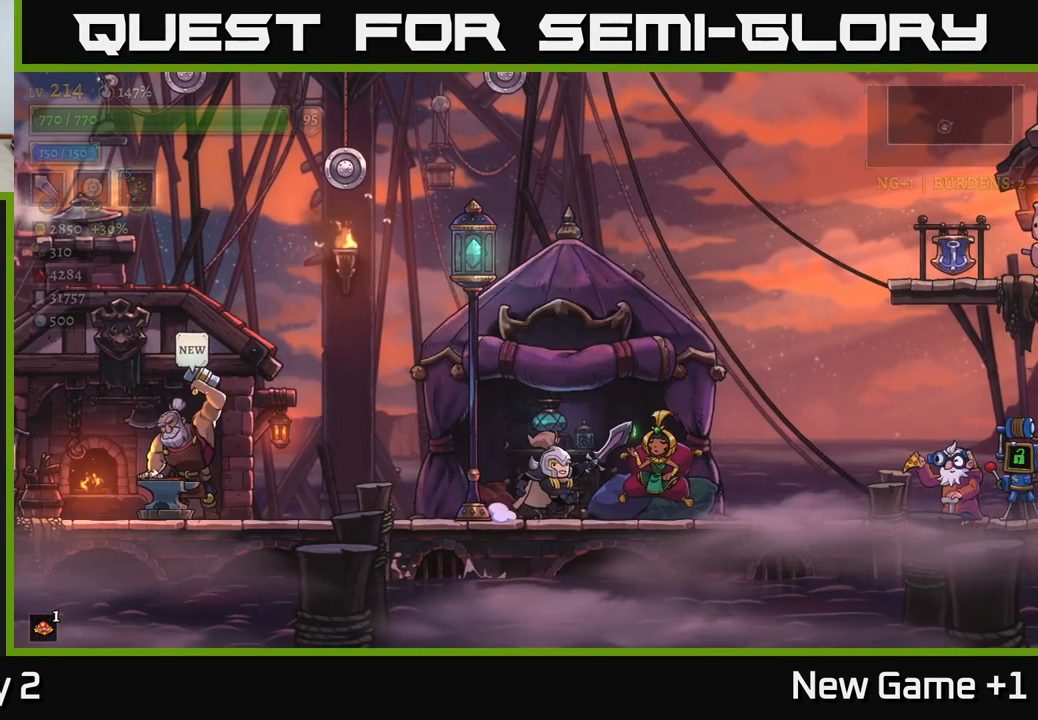
{"buttons": ["R2"], "left_stick": "right", "right_stick": "center", "events": [[134, "R2", "down"]]}
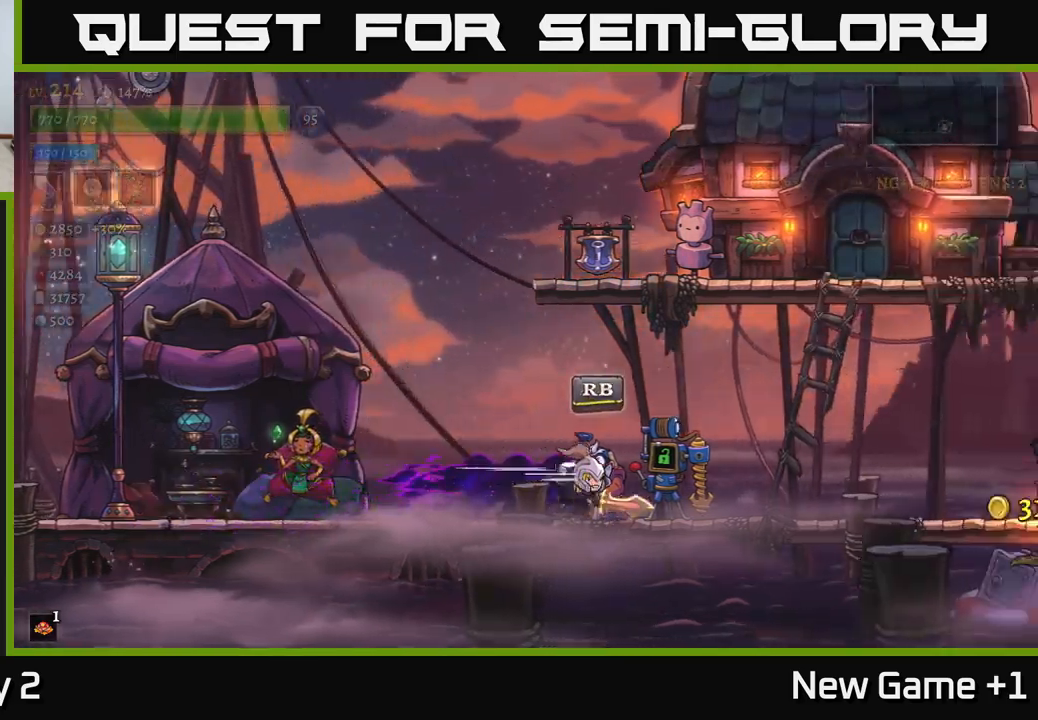
{"buttons": ["R2"], "left_stick": "right", "right_stick": "center", "events": [[117, "R2", "up"], [167, "R2", "down"]]}
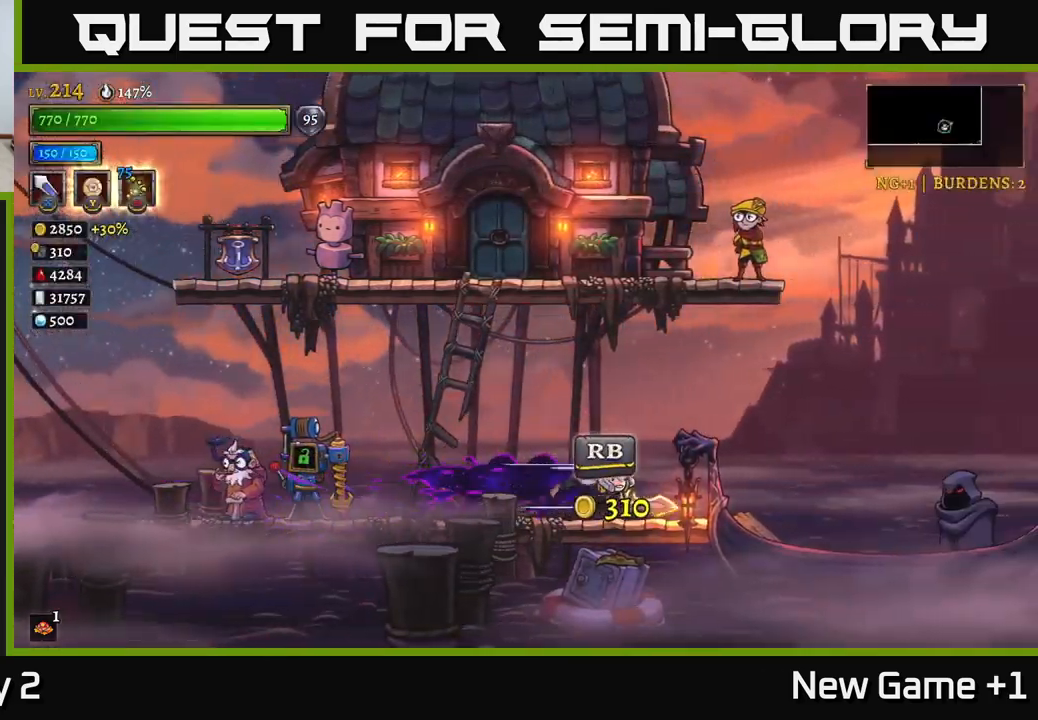
{"buttons": [], "left_stick": "right", "right_stick": "center", "events": [[250, "R2", "up"]]}
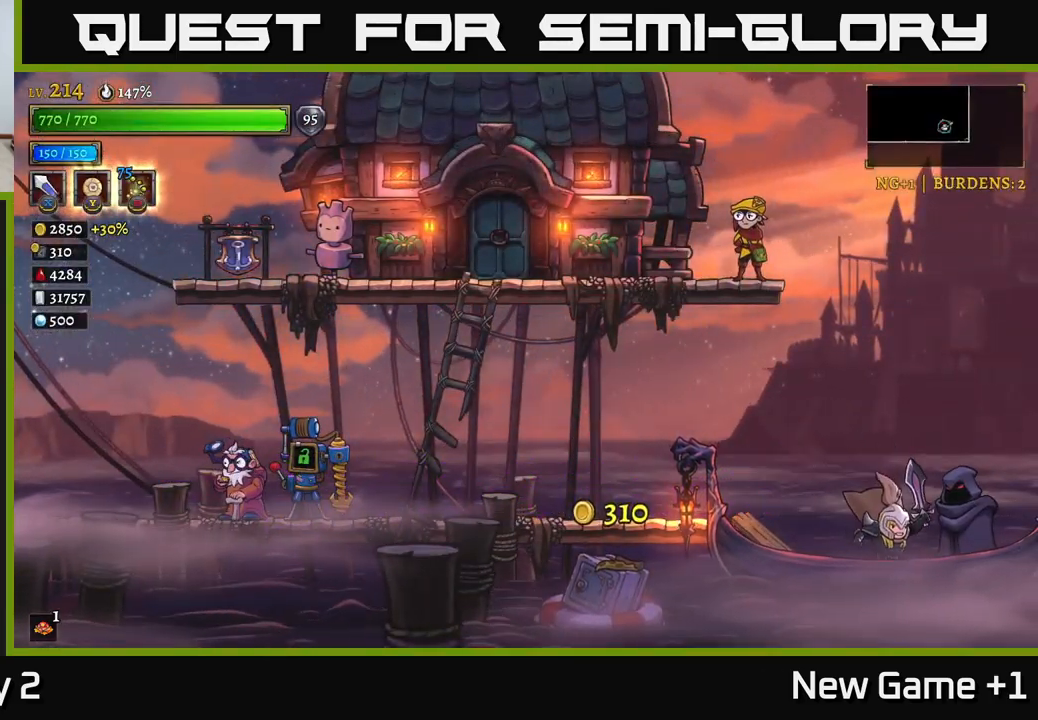
{"buttons": [], "left_stick": "center", "right_stick": "center", "events": [[83, "left_stick", "center"], [150, "R1", "down"], [283, "R1", "up"]]}
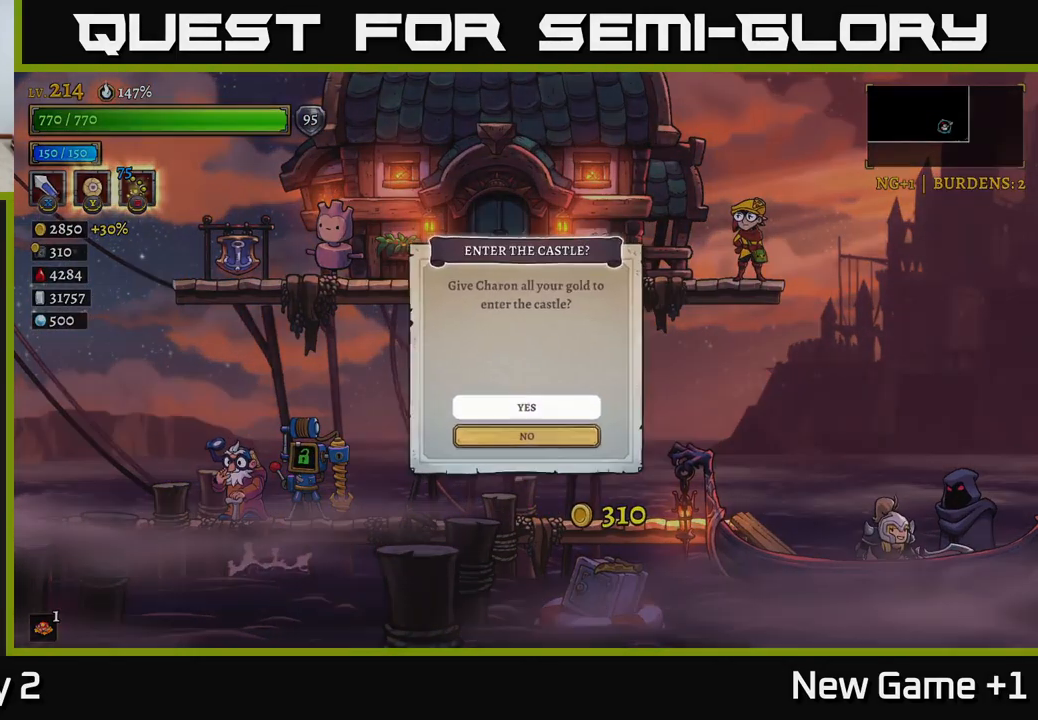
{"buttons": ["A"], "left_stick": "center", "right_stick": "center", "events": [[367, "A", "down"]]}
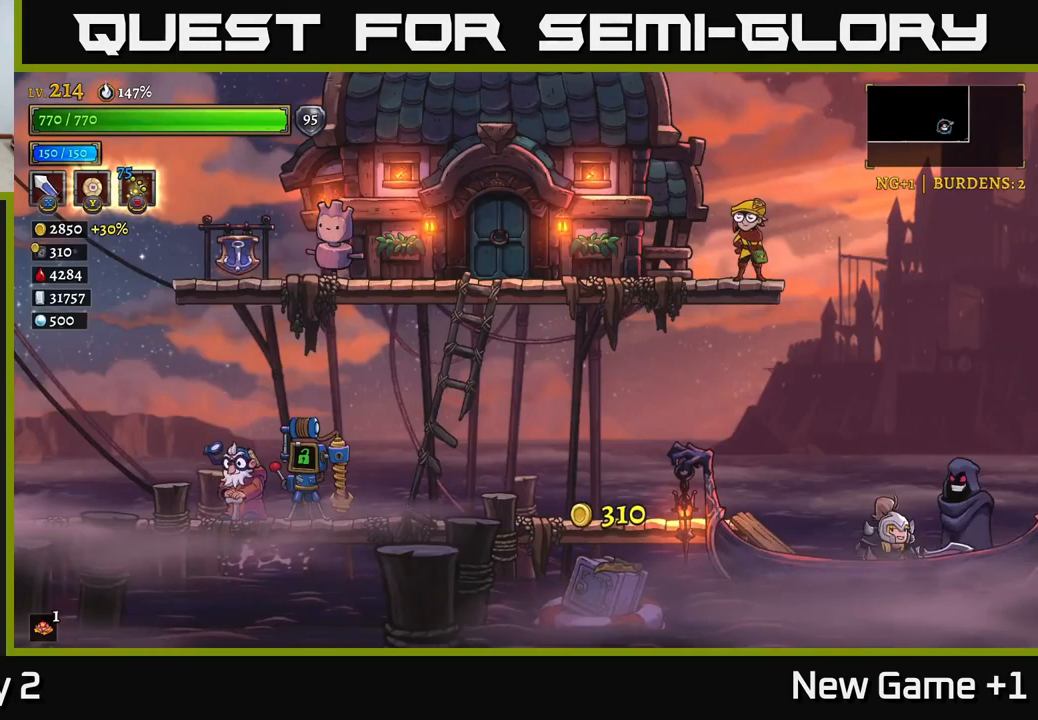
{"buttons": [], "left_stick": "center", "right_stick": "center", "events": [[17, "A", "up"]]}